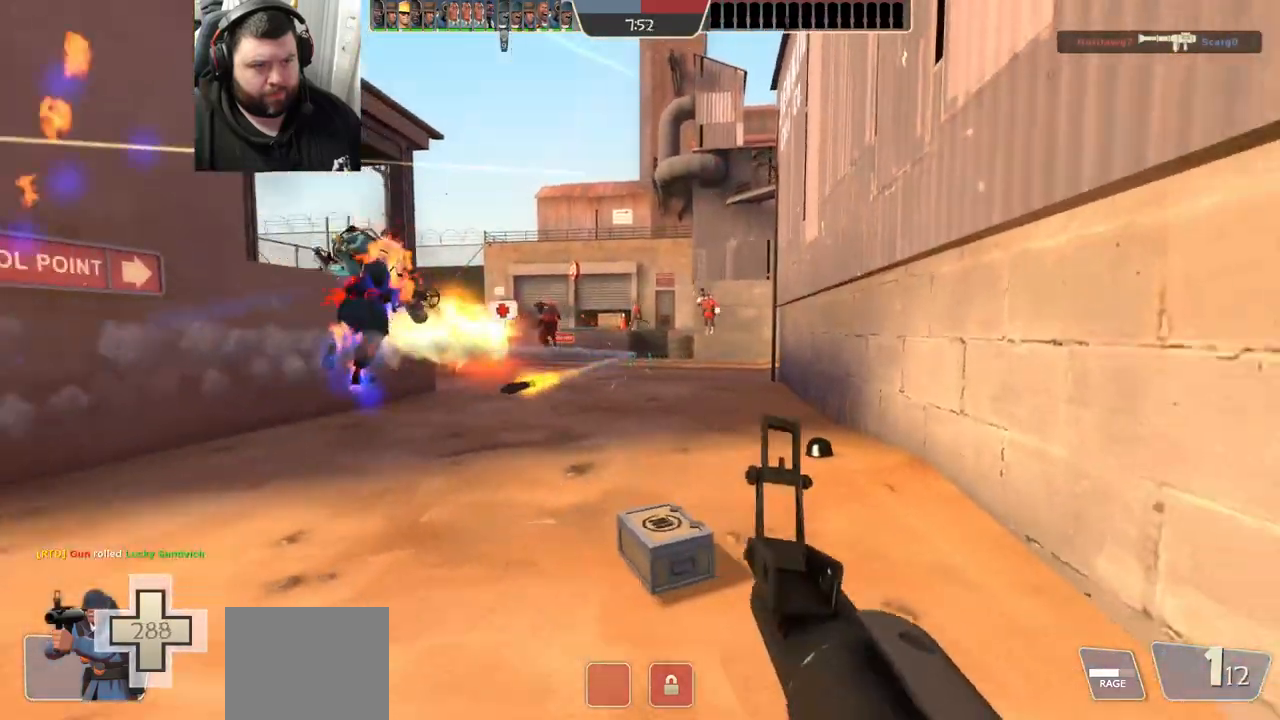
Gameplay with a controller (PlayStation layout); each line is a JSON object with the inputs held at the frame after it. "events" lists button and stick changes between this image and that frame as [ms after this image, input, new state], when the widget could be followed in between. Not read: R1.
{"buttons": ["R2"], "left_stick": "left", "right_stick": "center", "events": [[50, "left_stick", "left"]]}
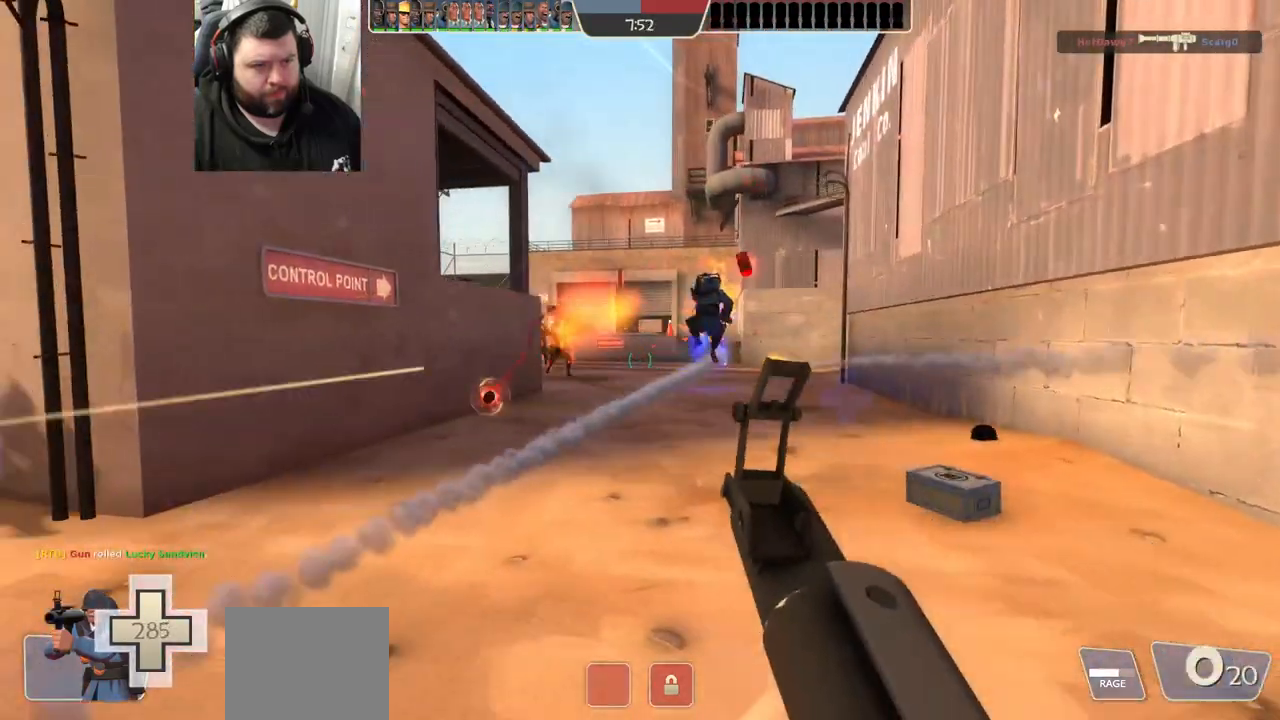
{"buttons": ["R2"], "left_stick": "left", "right_stick": "center", "events": [[167, "right_stick", "right"], [283, "right_stick", "center"]]}
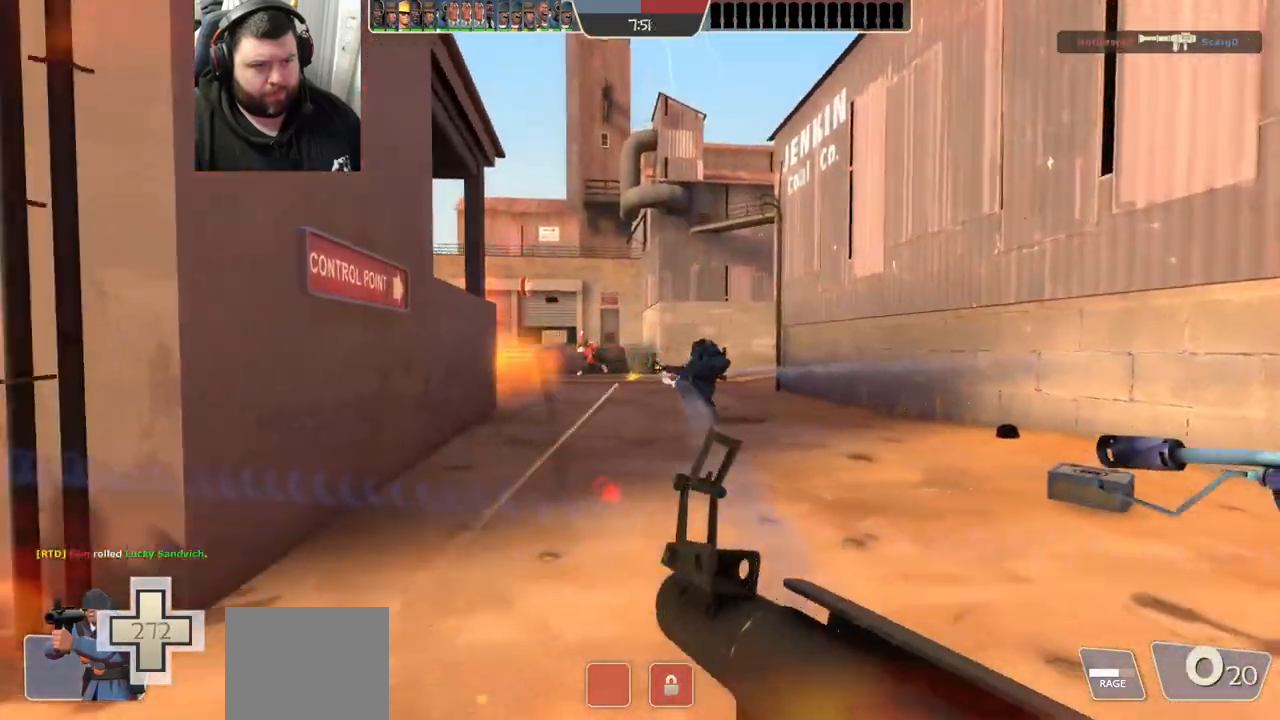
{"buttons": [], "left_stick": "left", "right_stick": "center", "events": [[217, "R2", "up"]]}
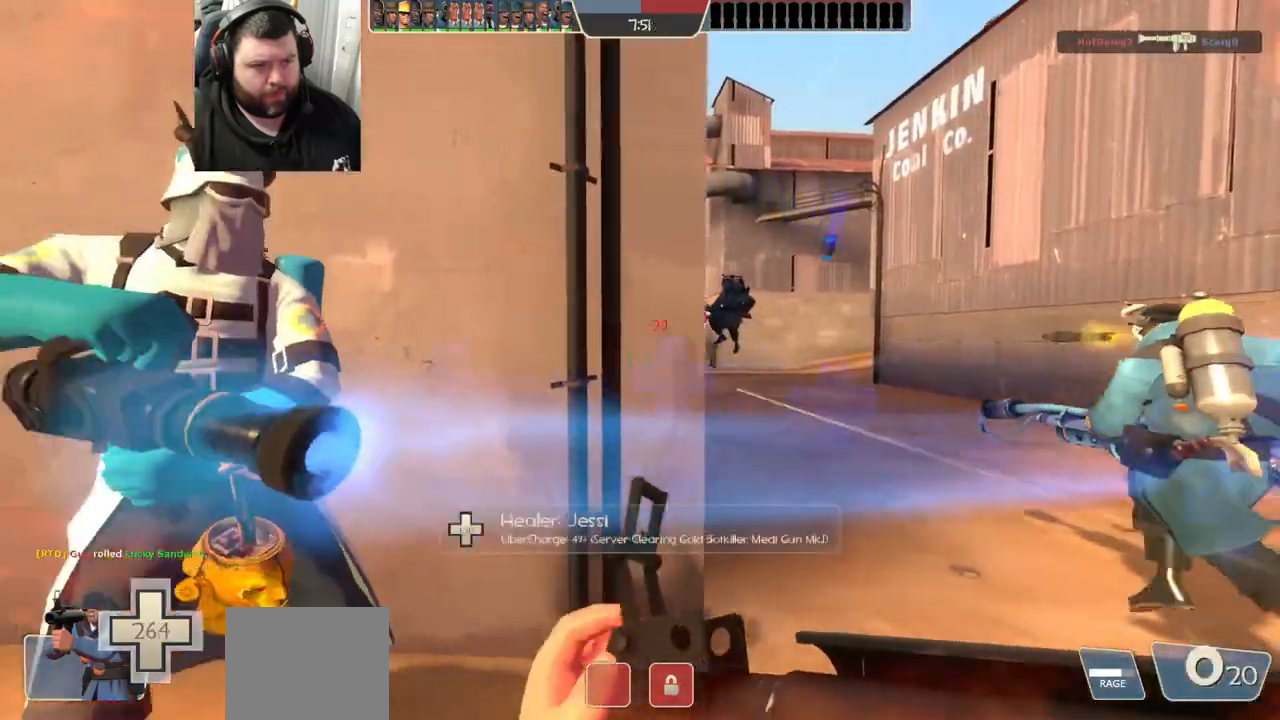
{"buttons": [], "left_stick": "left", "right_stick": "center", "events": [[417, "right_stick", "down-right"], [500, "right_stick", "center"]]}
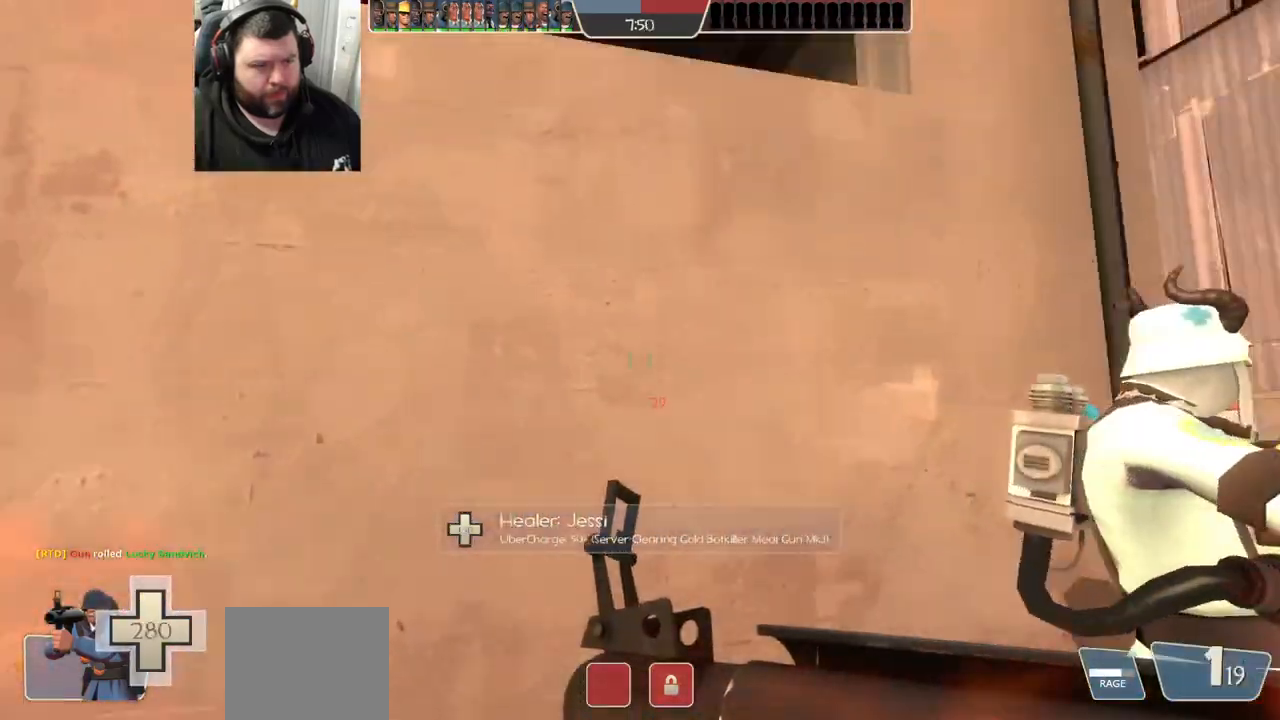
{"buttons": ["CROSS"], "left_stick": "down-right", "right_stick": "center", "events": [[83, "CROSS", "down"], [267, "left_stick", "down"], [333, "left_stick", "down-right"]]}
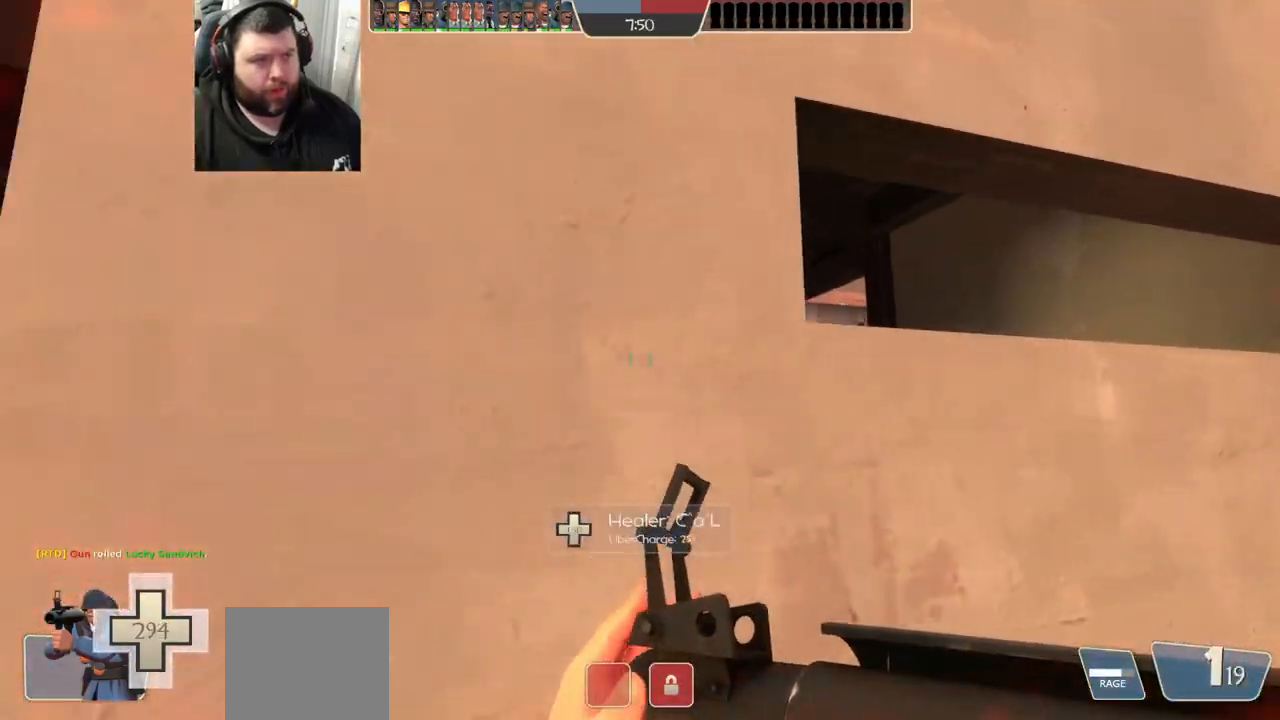
{"buttons": [], "left_stick": "up-right", "right_stick": "center", "events": [[200, "left_stick", "right"], [317, "left_stick", "up-right"], [383, "CROSS", "up"]]}
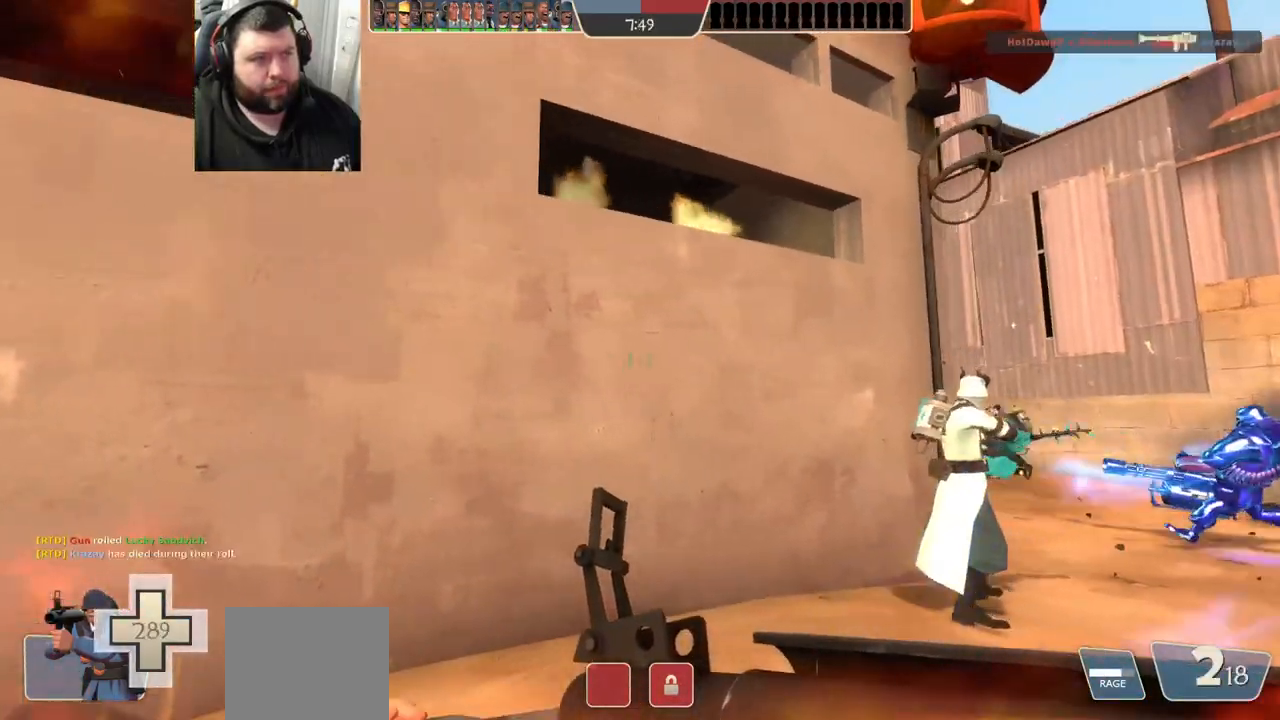
{"buttons": [], "left_stick": "left", "right_stick": "center", "events": [[17, "right_stick", "down-left"], [150, "left_stick", "right"], [283, "right_stick", "center"], [400, "left_stick", "center"], [467, "left_stick", "left"]]}
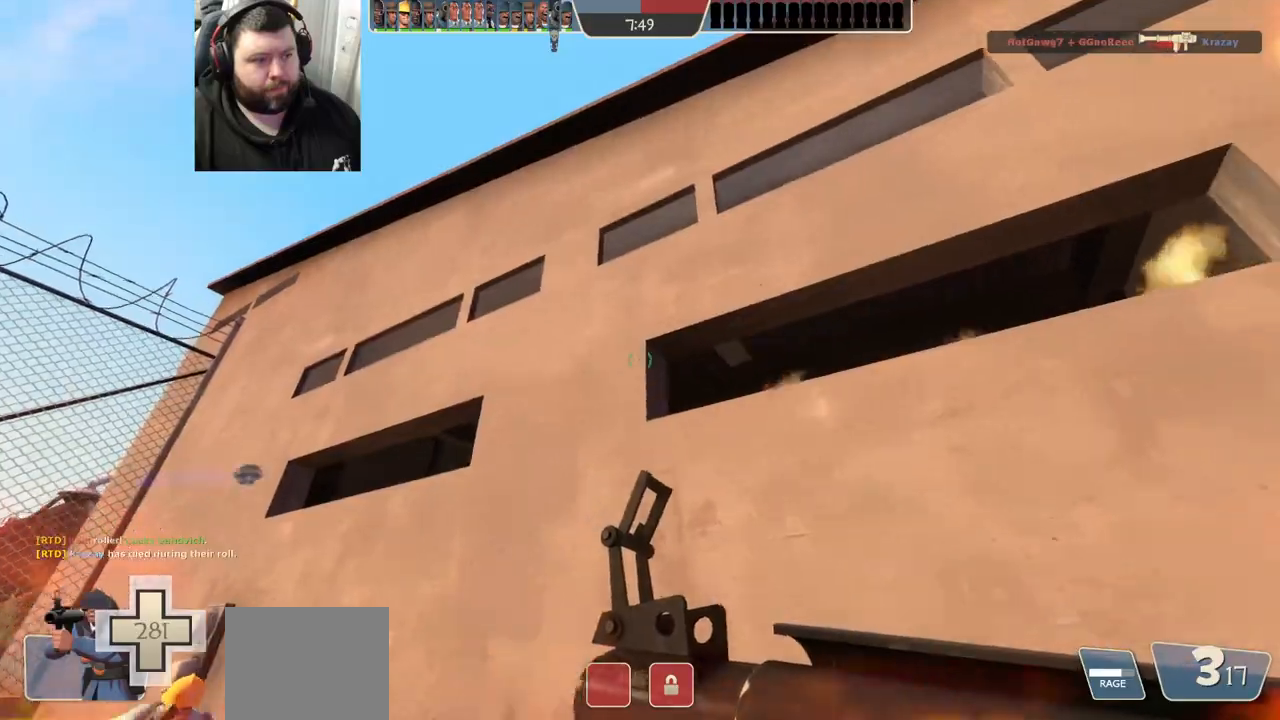
{"buttons": [], "left_stick": "left", "right_stick": "center", "events": []}
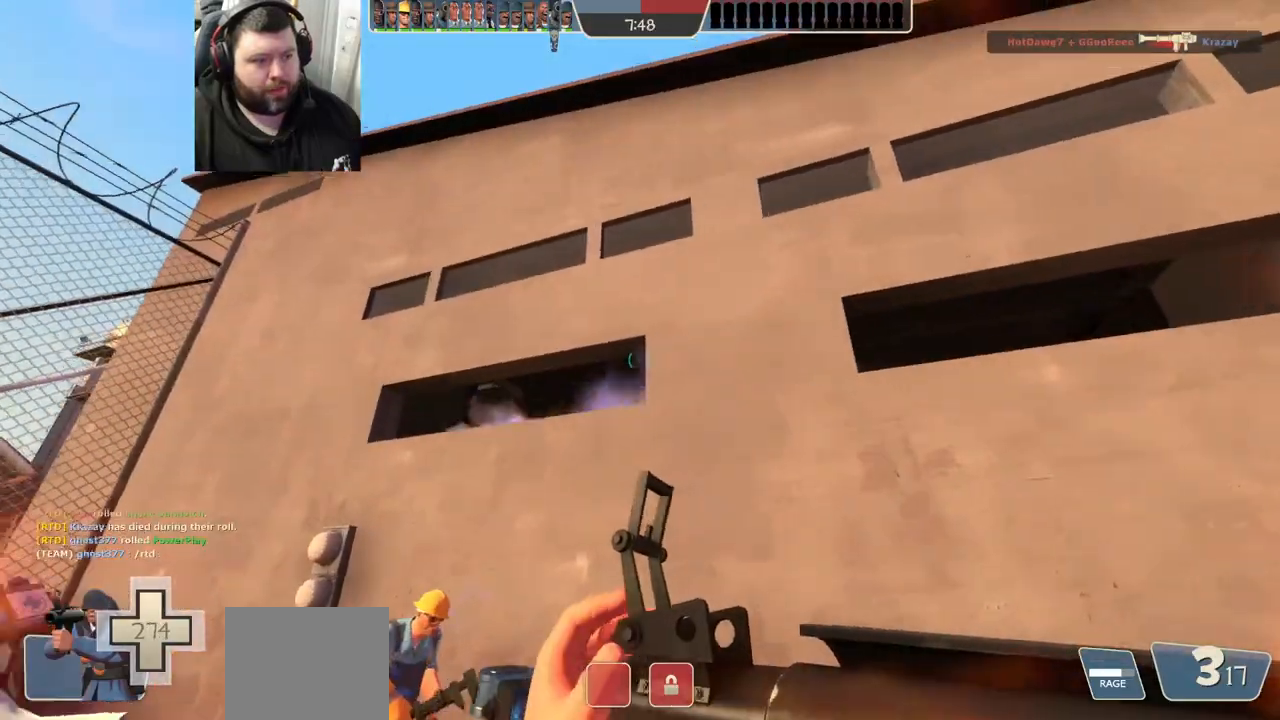
{"buttons": ["R2"], "left_stick": "left", "right_stick": "center", "events": [[400, "R2", "down"]]}
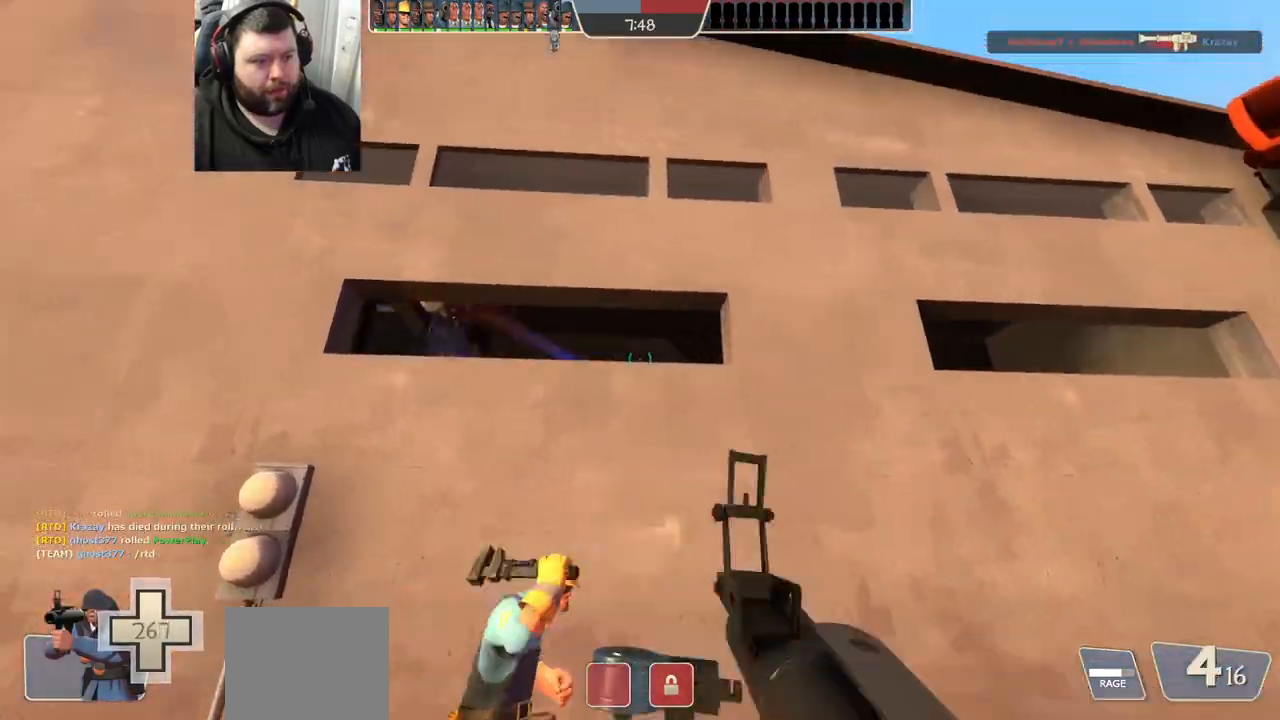
{"buttons": [], "left_stick": "down-right", "right_stick": "center", "events": [[67, "R2", "up"], [200, "left_stick", "down-left"], [367, "left_stick", "down-right"]]}
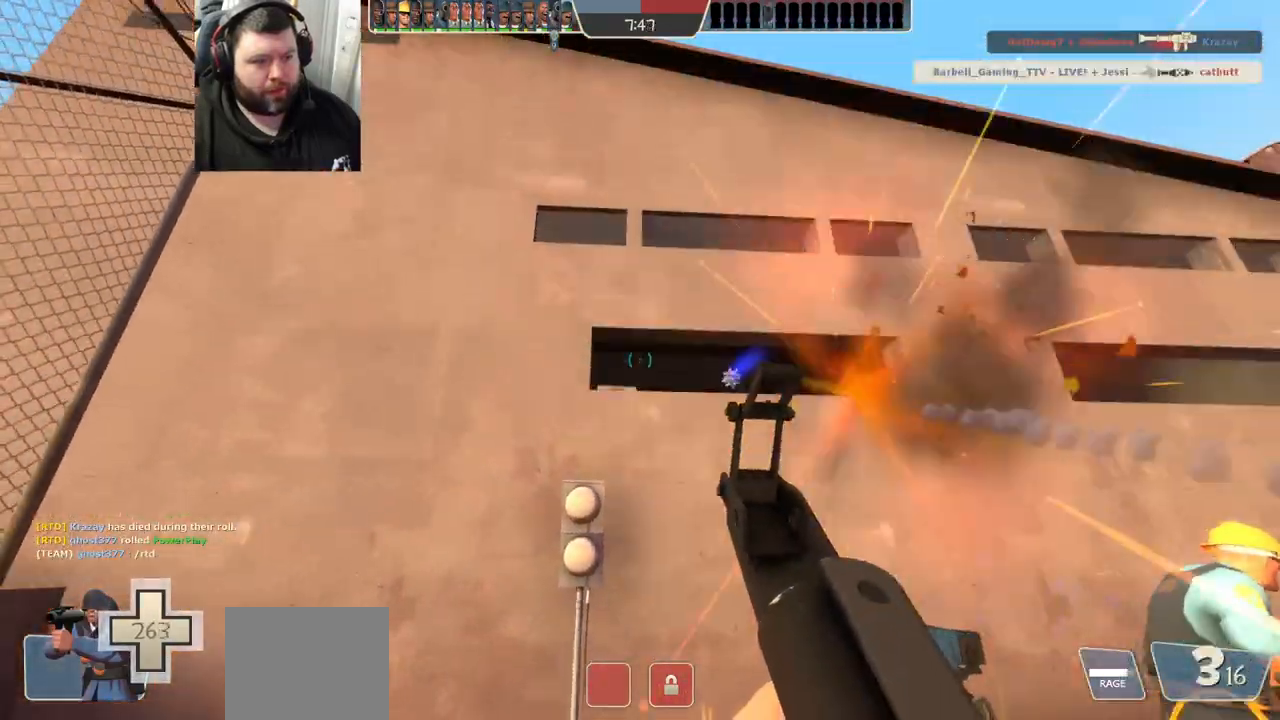
{"buttons": ["R2"], "left_stick": "up", "right_stick": "center", "events": [[117, "left_stick", "center"], [183, "left_stick", "up"], [483, "R2", "down"]]}
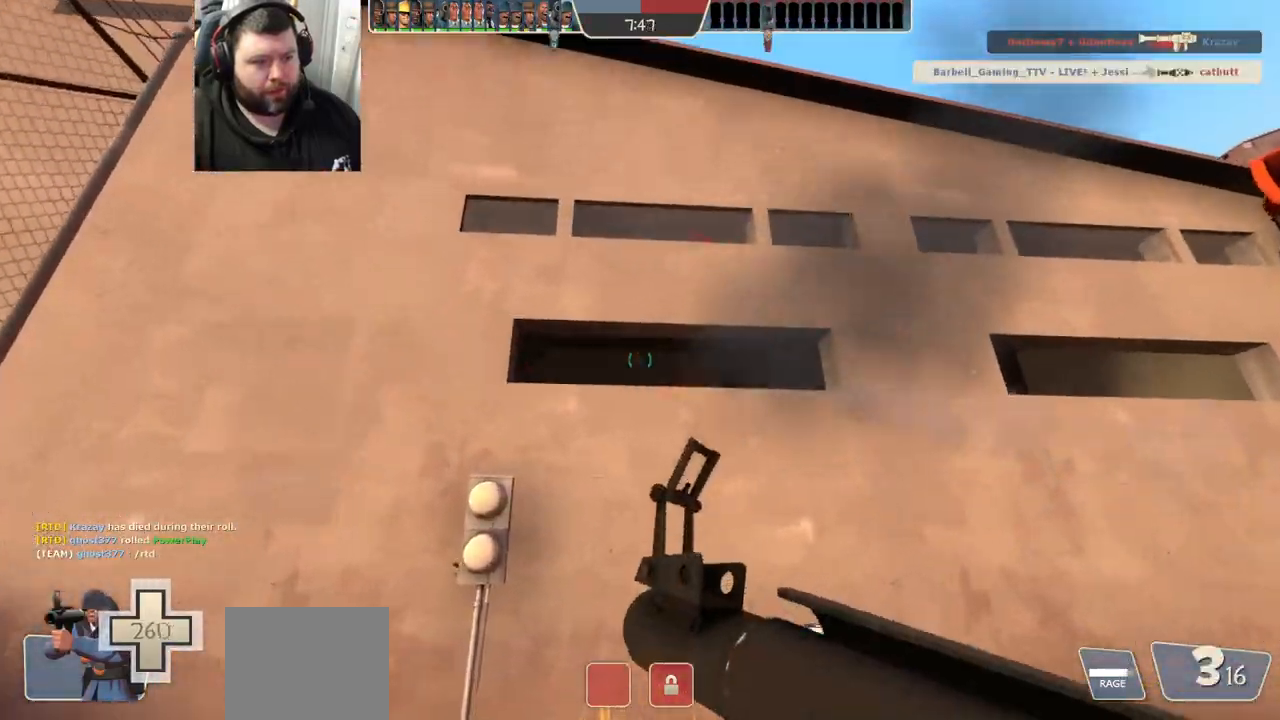
{"buttons": [], "left_stick": "up-right", "right_stick": "up-right", "events": [[83, "left_stick", "right"], [100, "R2", "up"], [150, "left_stick", "down-right"], [400, "left_stick", "right"], [433, "right_stick", "up-right"], [500, "left_stick", "up-right"]]}
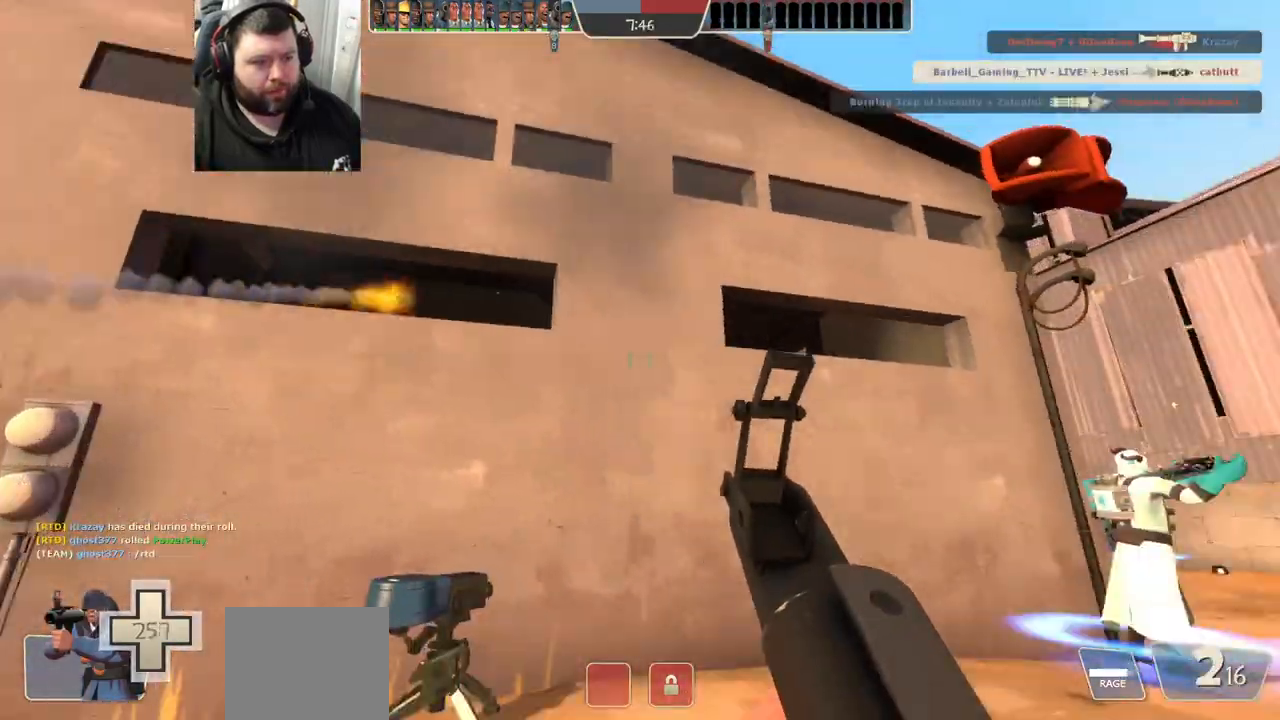
{"buttons": [], "left_stick": "up-right", "right_stick": "center", "events": [[83, "right_stick", "center"], [167, "SQUARE", "down"], [250, "SQUARE", "up"], [317, "SQUARE", "down"], [417, "SQUARE", "up"]]}
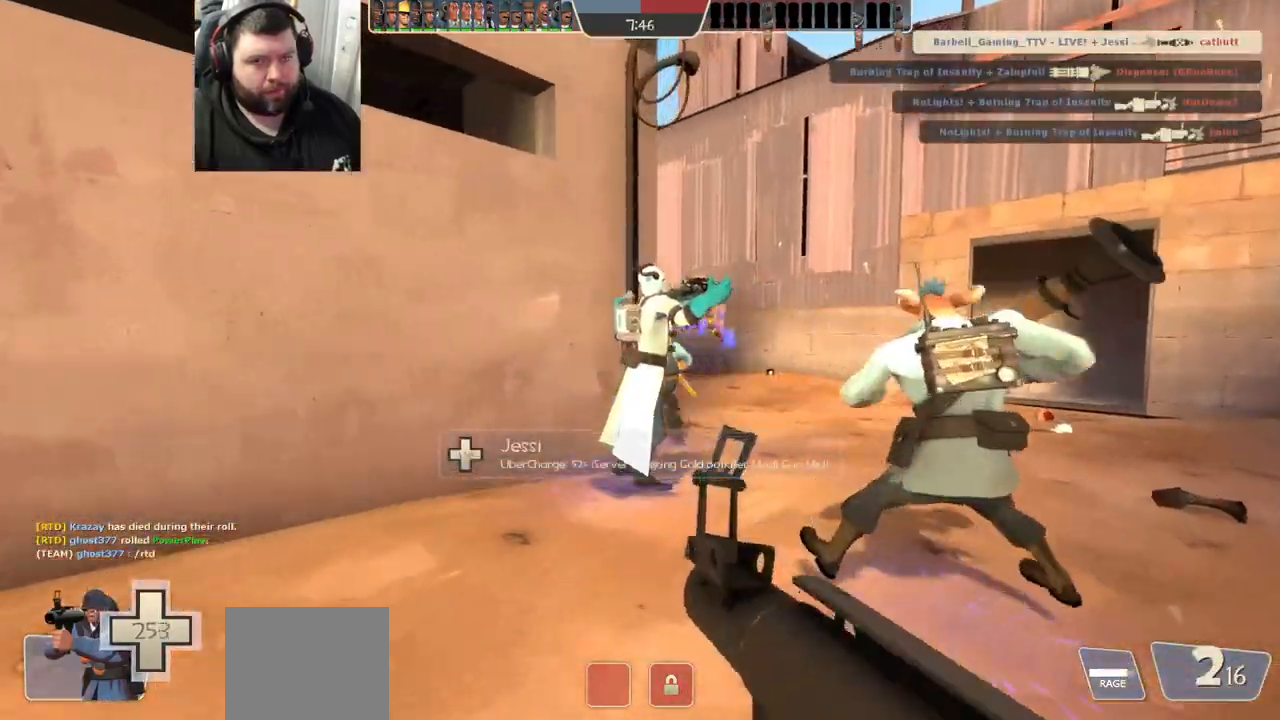
{"buttons": [], "left_stick": "up-right", "right_stick": "center", "events": []}
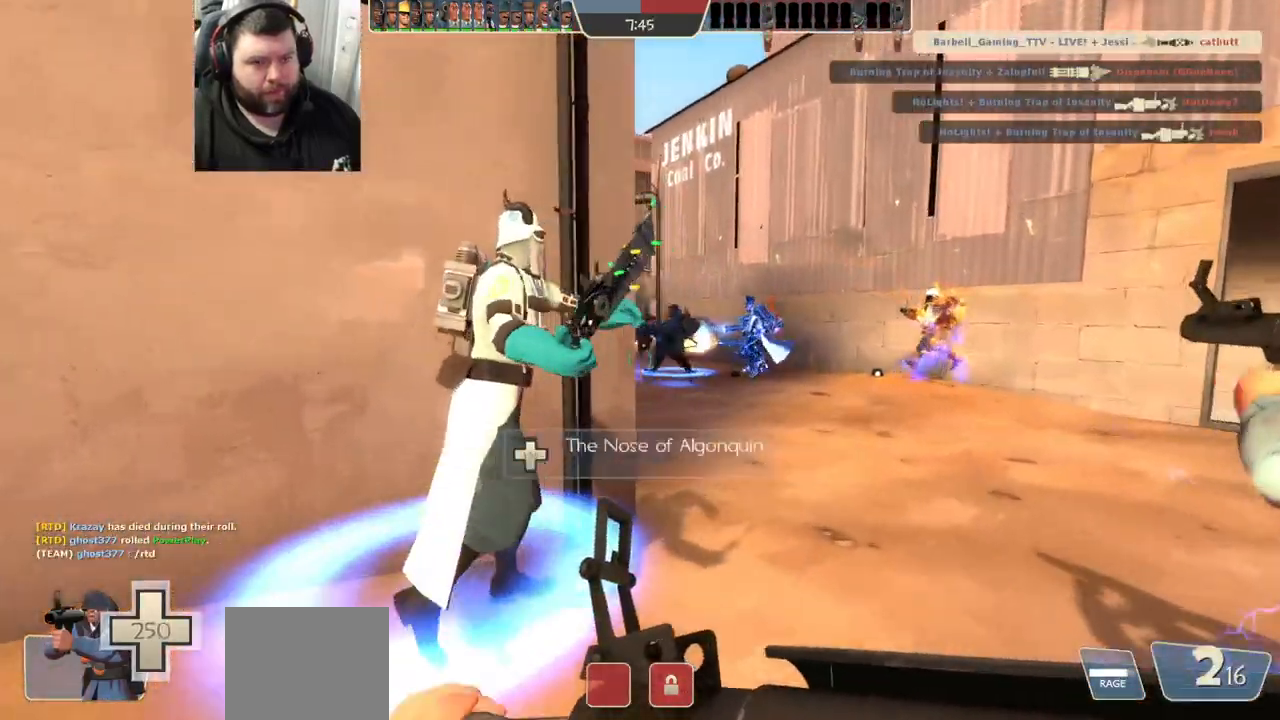
{"buttons": [], "left_stick": "up-right", "right_stick": "center", "events": []}
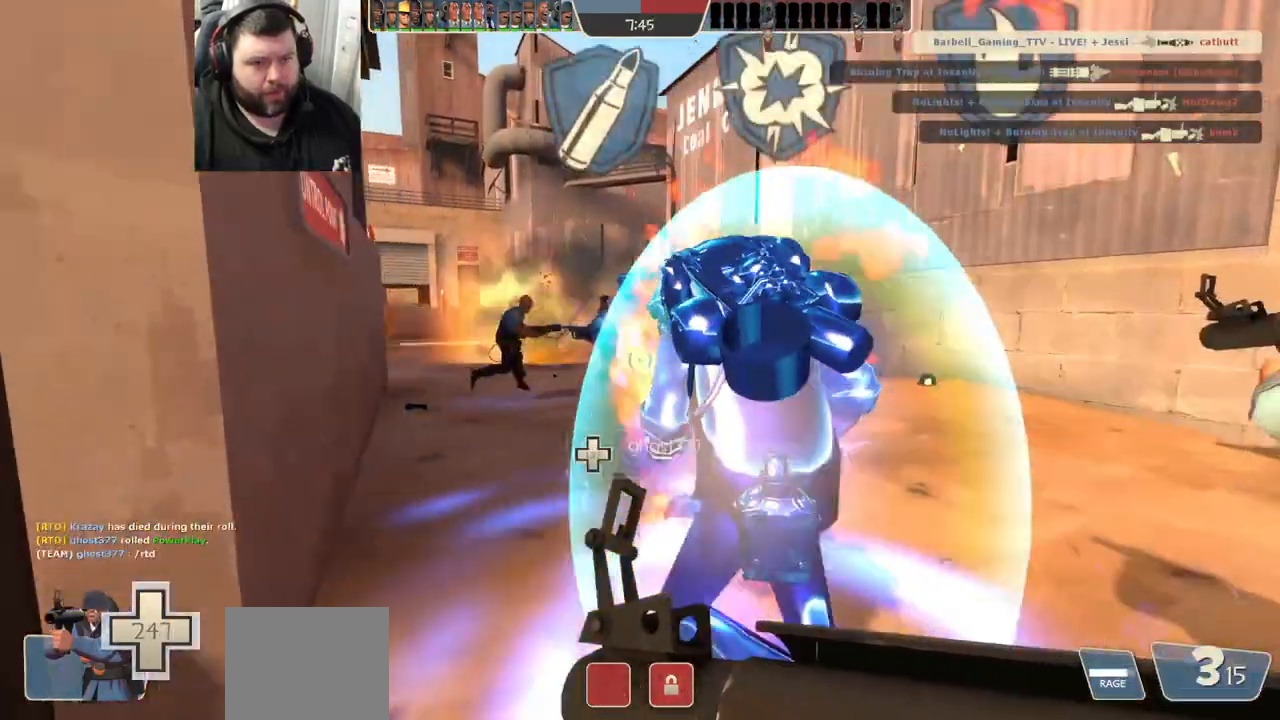
{"buttons": ["R2"], "left_stick": "up-right", "right_stick": "center", "events": [[100, "R2", "down"]]}
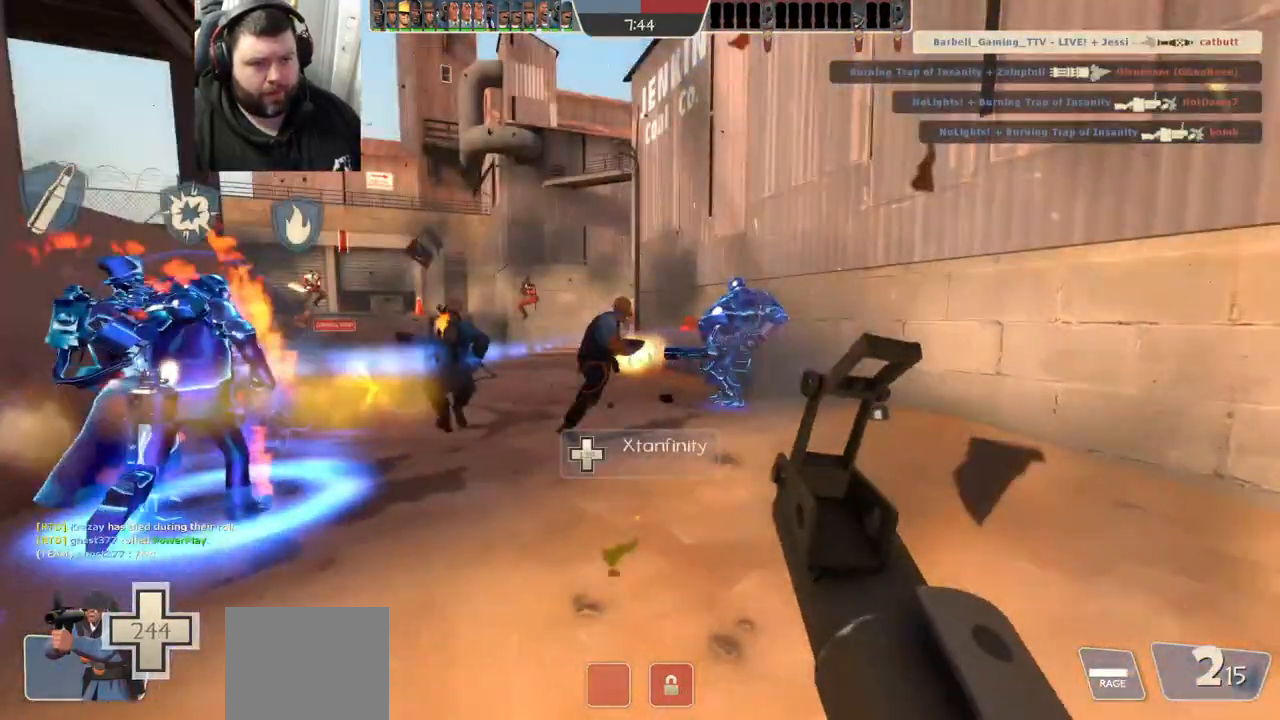
{"buttons": ["R2"], "left_stick": "down-left", "right_stick": "center", "events": [[233, "left_stick", "down"], [350, "left_stick", "down-left"]]}
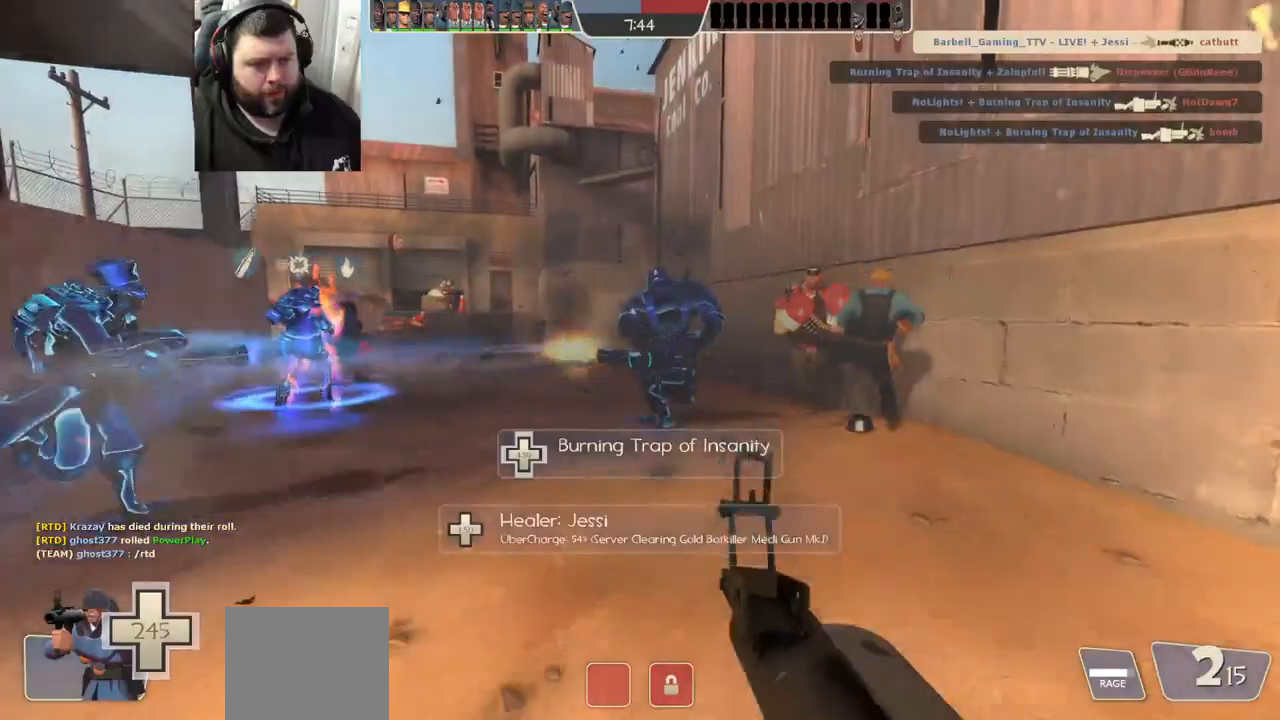
{"buttons": ["R2"], "left_stick": "down-left", "right_stick": "center", "events": []}
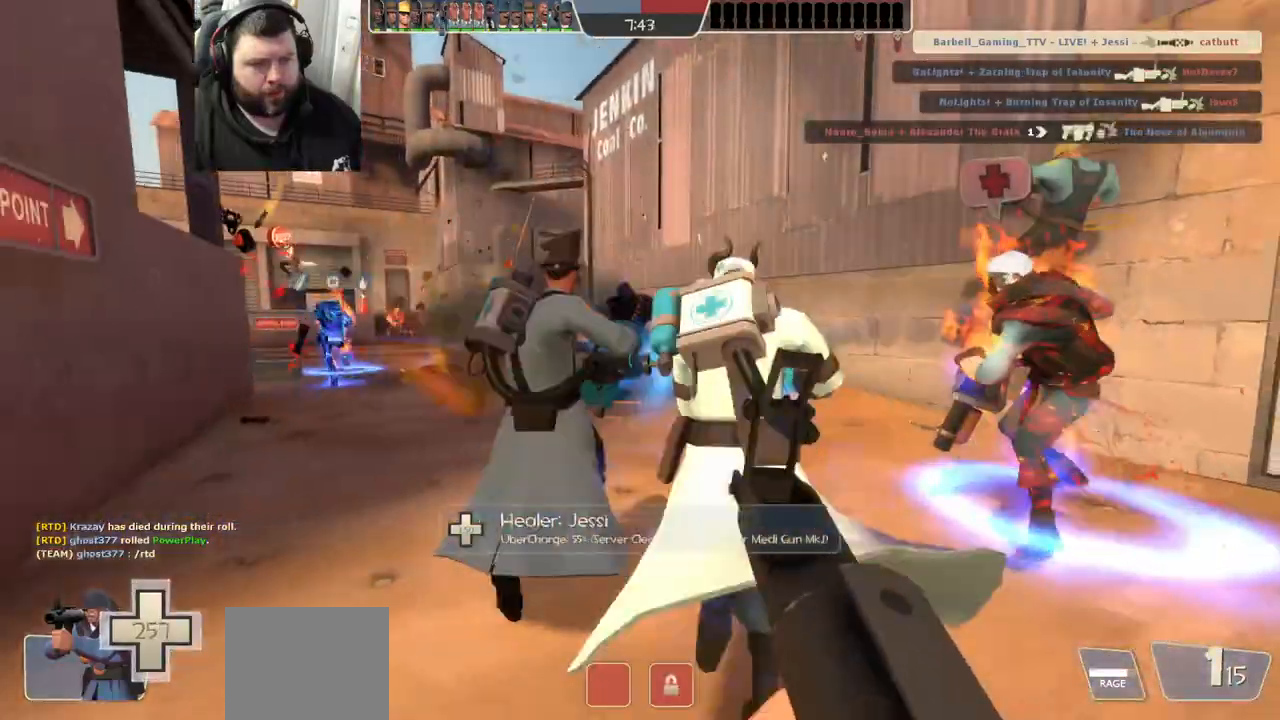
{"buttons": [], "left_stick": "down-left", "right_stick": "center", "events": [[83, "R2", "up"], [250, "SQUARE", "down"], [317, "SQUARE", "up"], [383, "SQUARE", "down"], [483, "SQUARE", "up"]]}
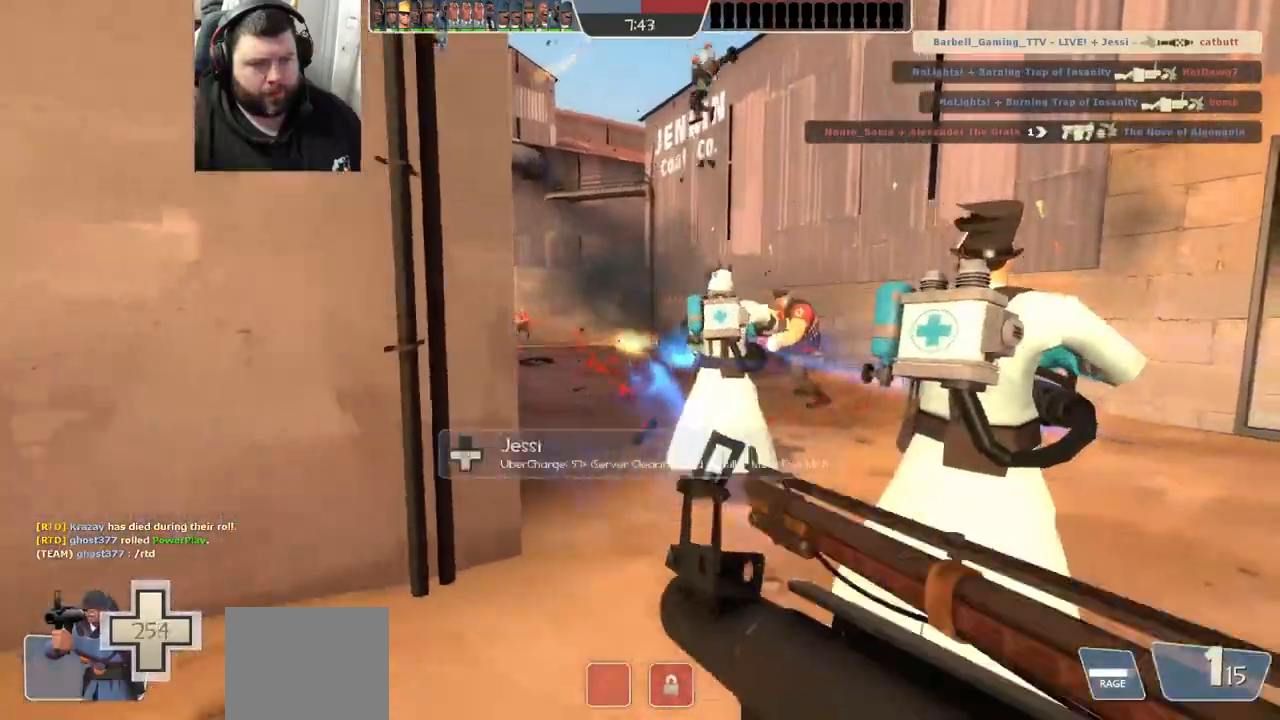
{"buttons": [], "left_stick": "up-right", "right_stick": "center", "events": [[33, "left_stick", "up-left"], [83, "left_stick", "up"], [483, "left_stick", "up-right"]]}
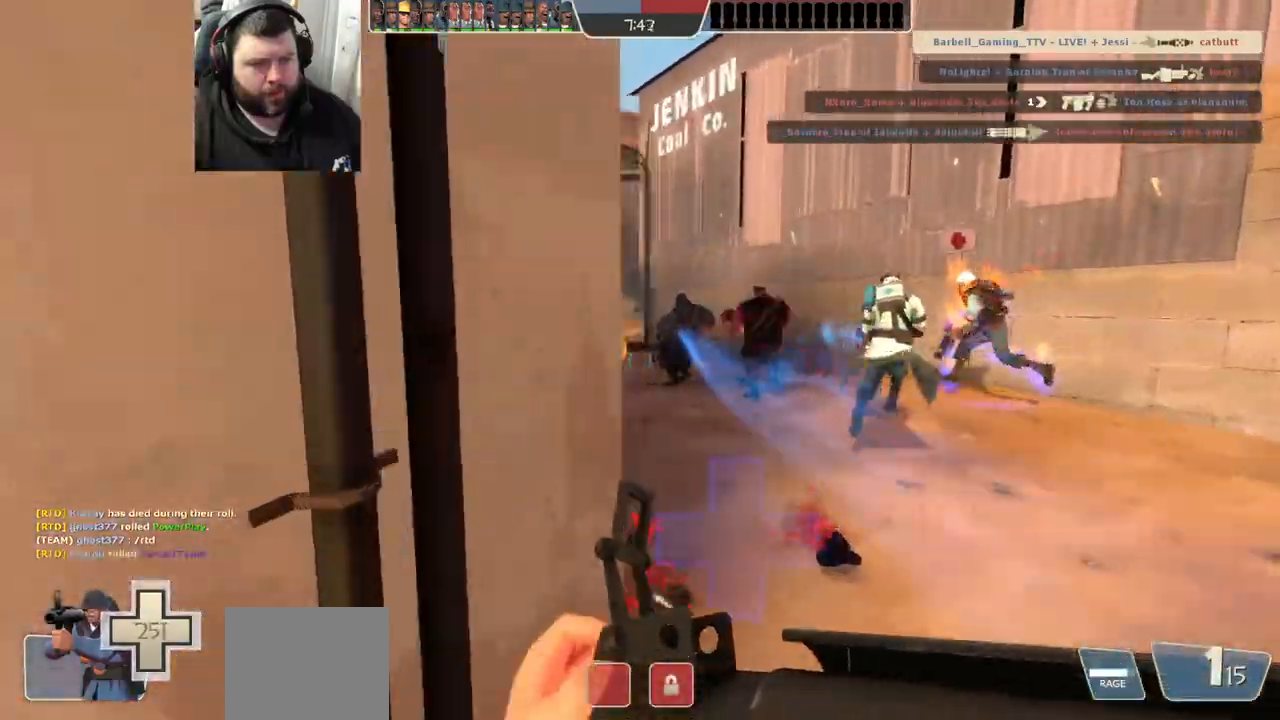
{"buttons": ["R2"], "left_stick": "down-left", "right_stick": "center", "events": [[317, "left_stick", "right"], [417, "R2", "down"], [500, "left_stick", "down-left"]]}
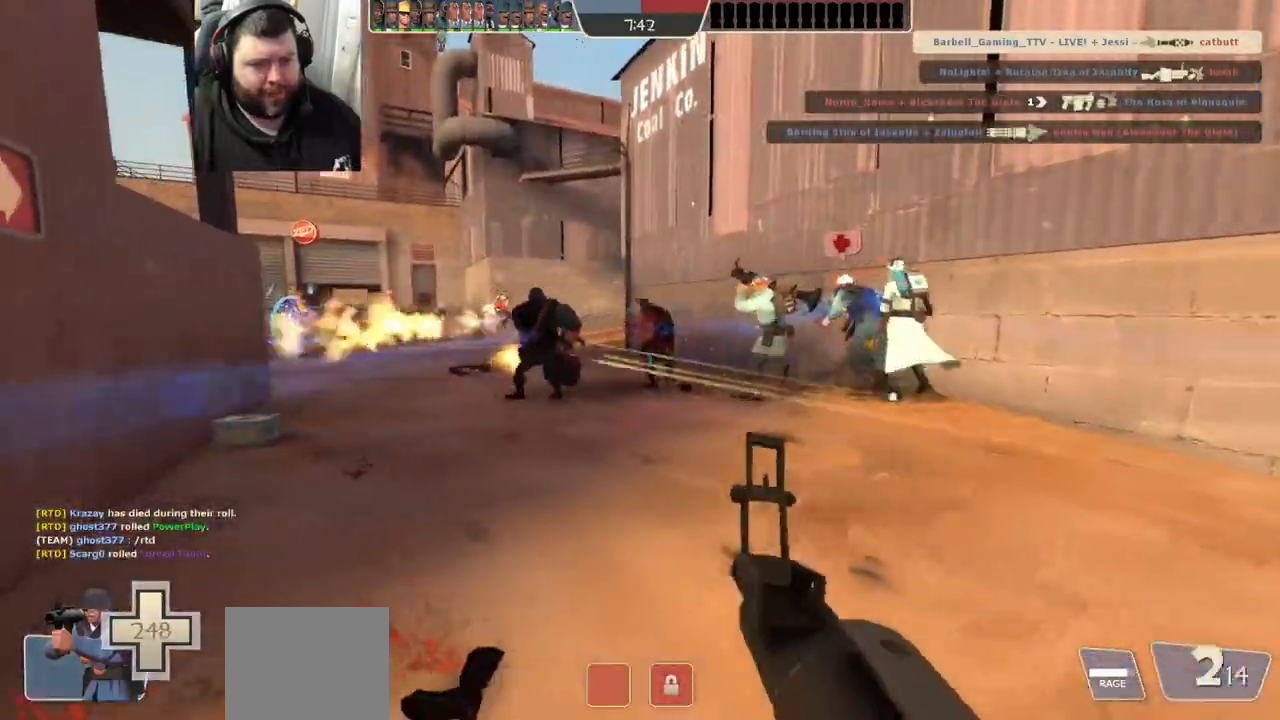
{"buttons": [], "left_stick": "center", "right_stick": "center", "events": [[17, "R2", "up"], [283, "SQUARE", "down"], [333, "left_stick", "left"], [367, "SQUARE", "up"], [417, "SQUARE", "down"], [483, "left_stick", "center"], [500, "SQUARE", "up"]]}
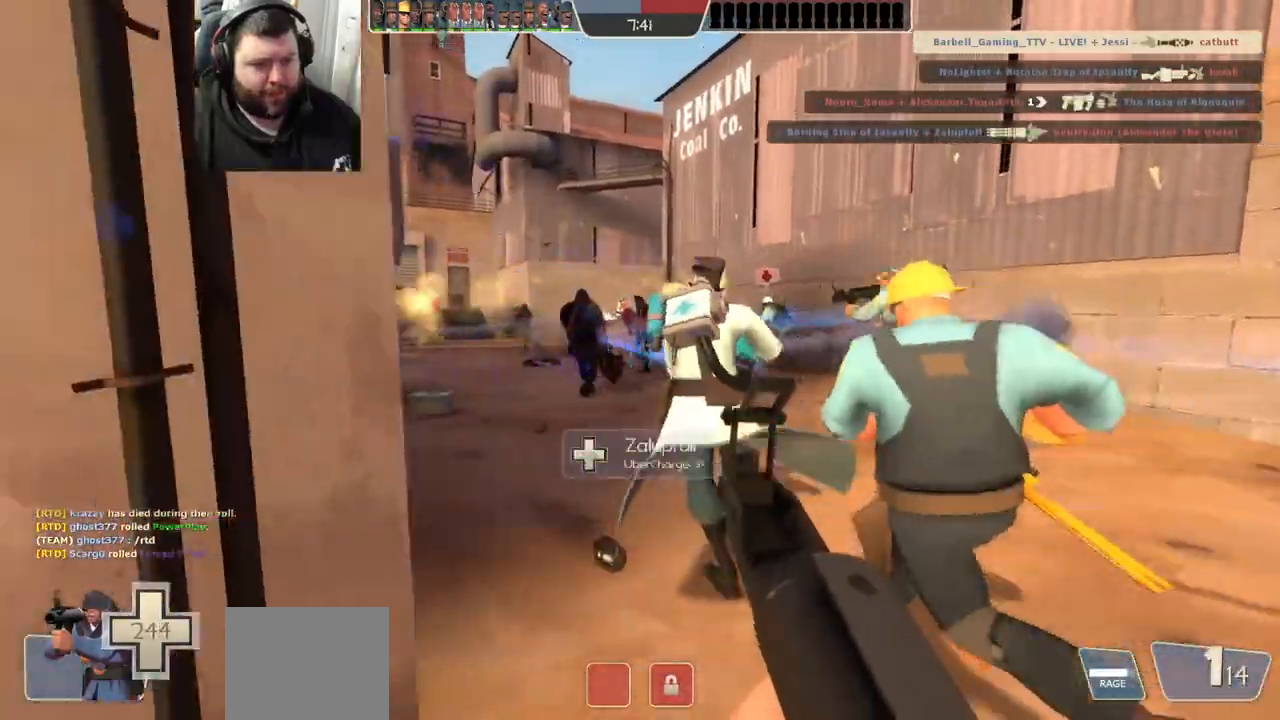
{"buttons": [], "left_stick": "up-right", "right_stick": "center", "events": [[83, "SQUARE", "down"], [183, "SQUARE", "up"], [183, "left_stick", "up"], [217, "SQUARE", "down"], [233, "left_stick", "up-right"], [333, "SQUARE", "up"]]}
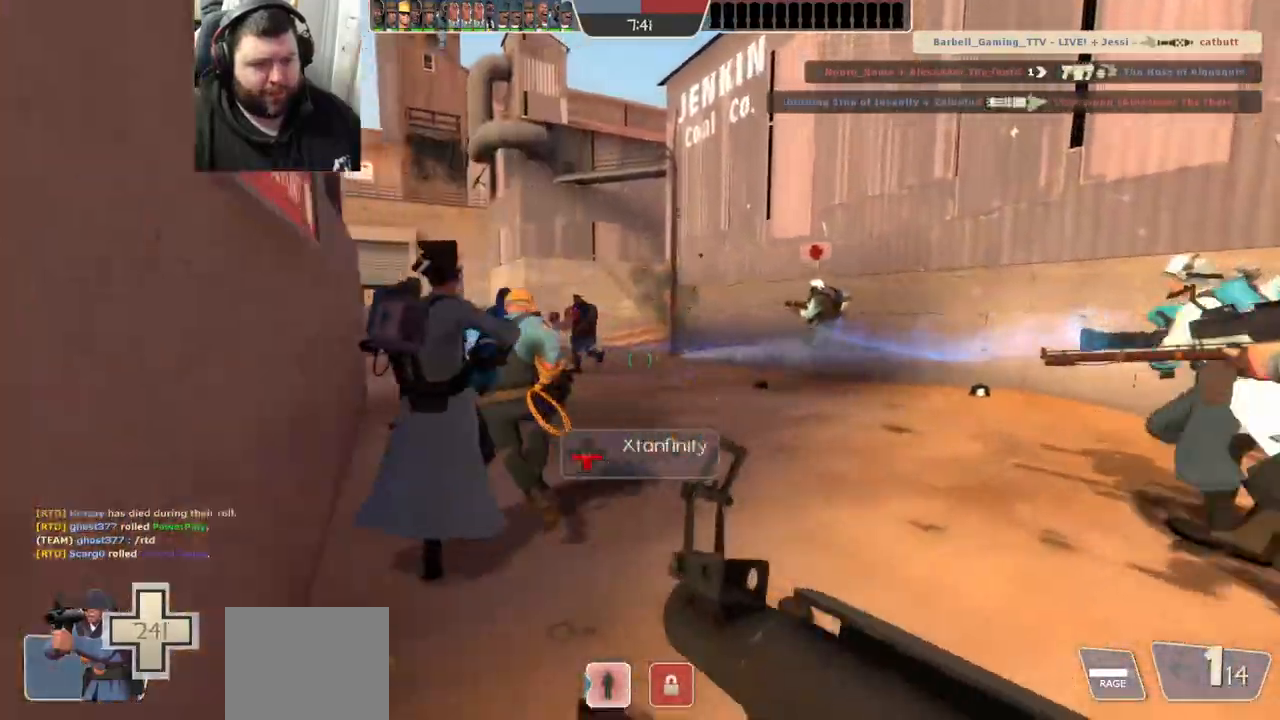
{"buttons": [], "left_stick": "up-right", "right_stick": "center", "events": []}
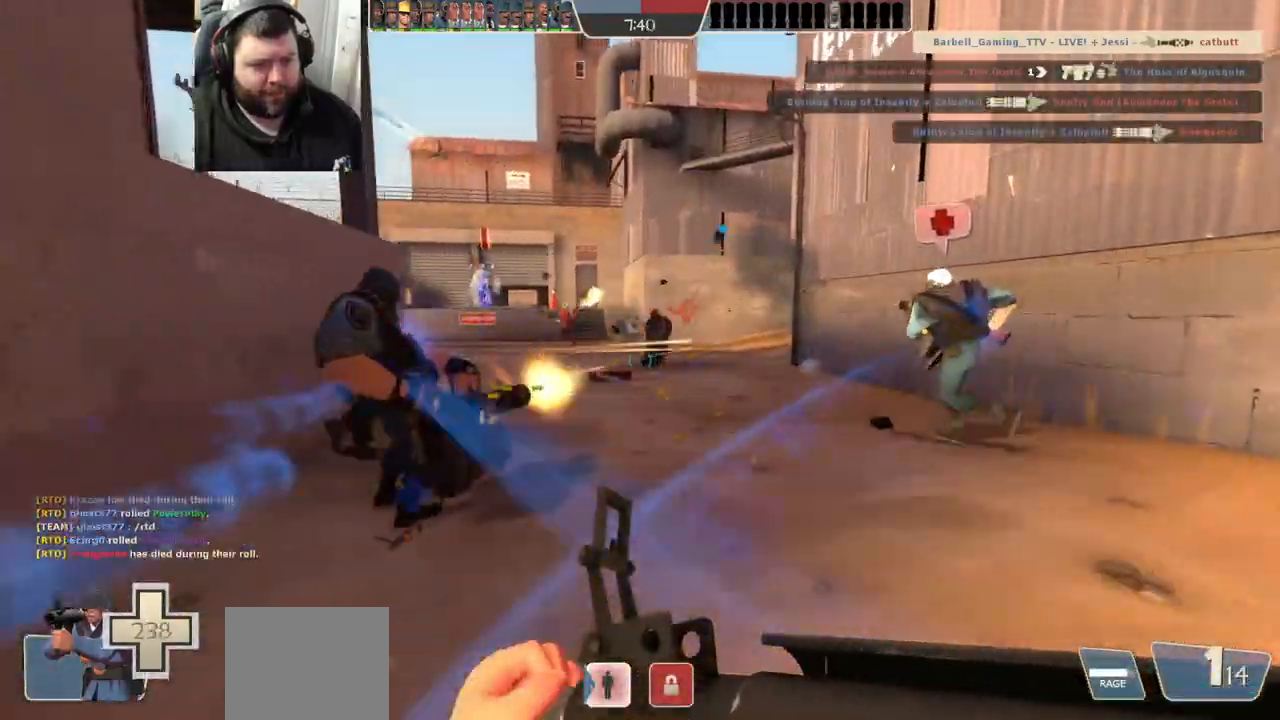
{"buttons": [], "left_stick": "right", "right_stick": "center", "events": [[67, "R2", "down"], [217, "left_stick", "right"], [450, "R2", "up"]]}
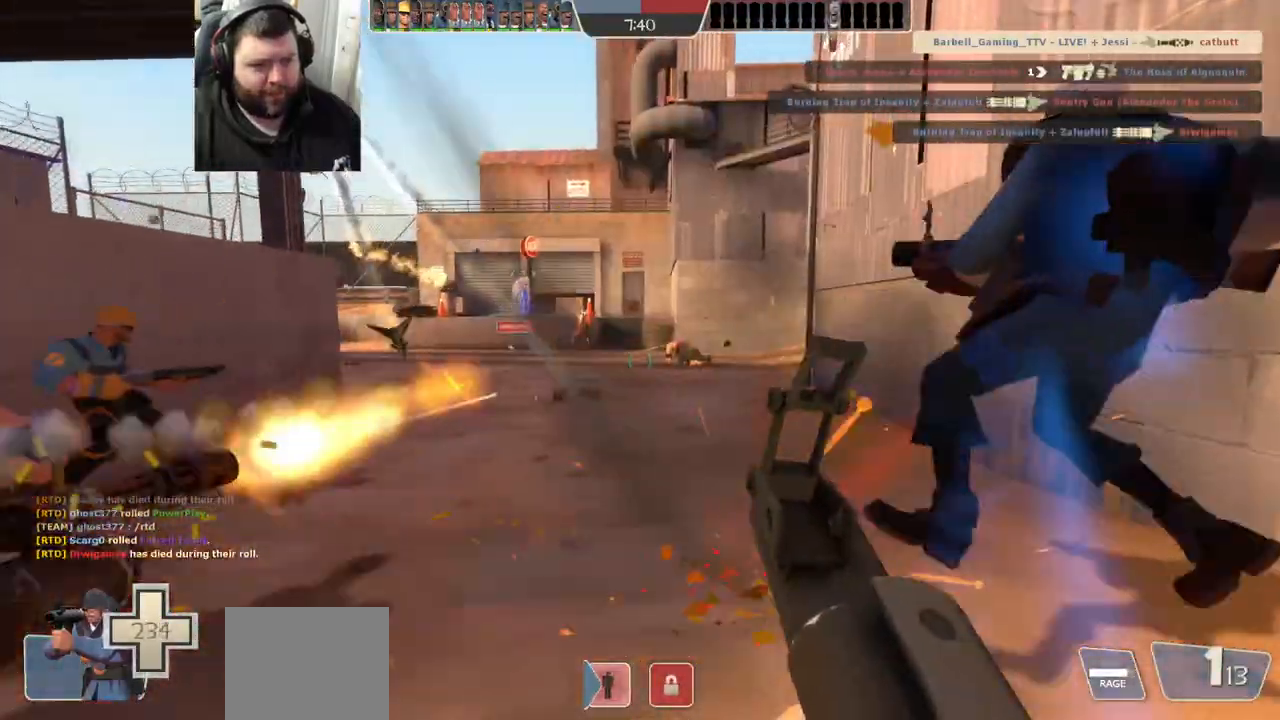
{"buttons": [], "left_stick": "up-right", "right_stick": "center", "events": [[250, "SQUARE", "down"], [267, "left_stick", "up-right"], [300, "SQUARE", "up"], [383, "SQUARE", "down"], [450, "SQUARE", "up"]]}
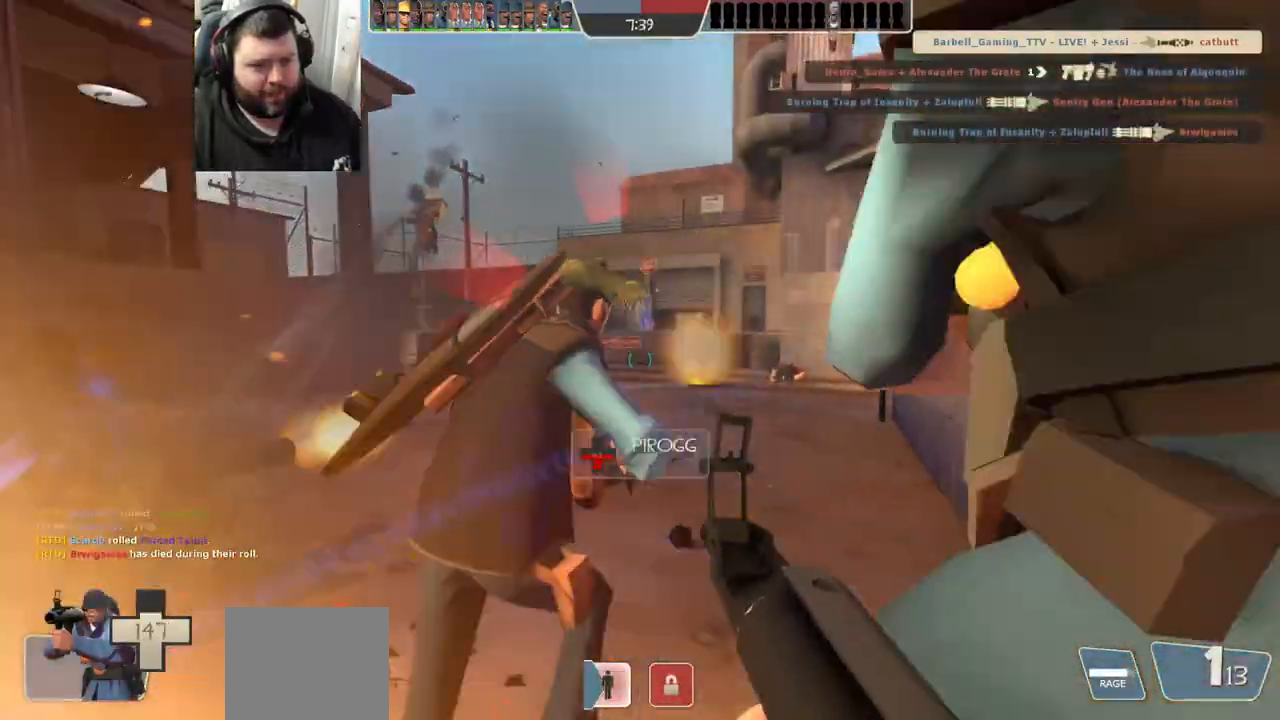
{"buttons": [], "left_stick": "up-right", "right_stick": "center", "events": [[17, "SQUARE", "down"], [117, "SQUARE", "up"], [317, "right_stick", "left"], [433, "right_stick", "center"]]}
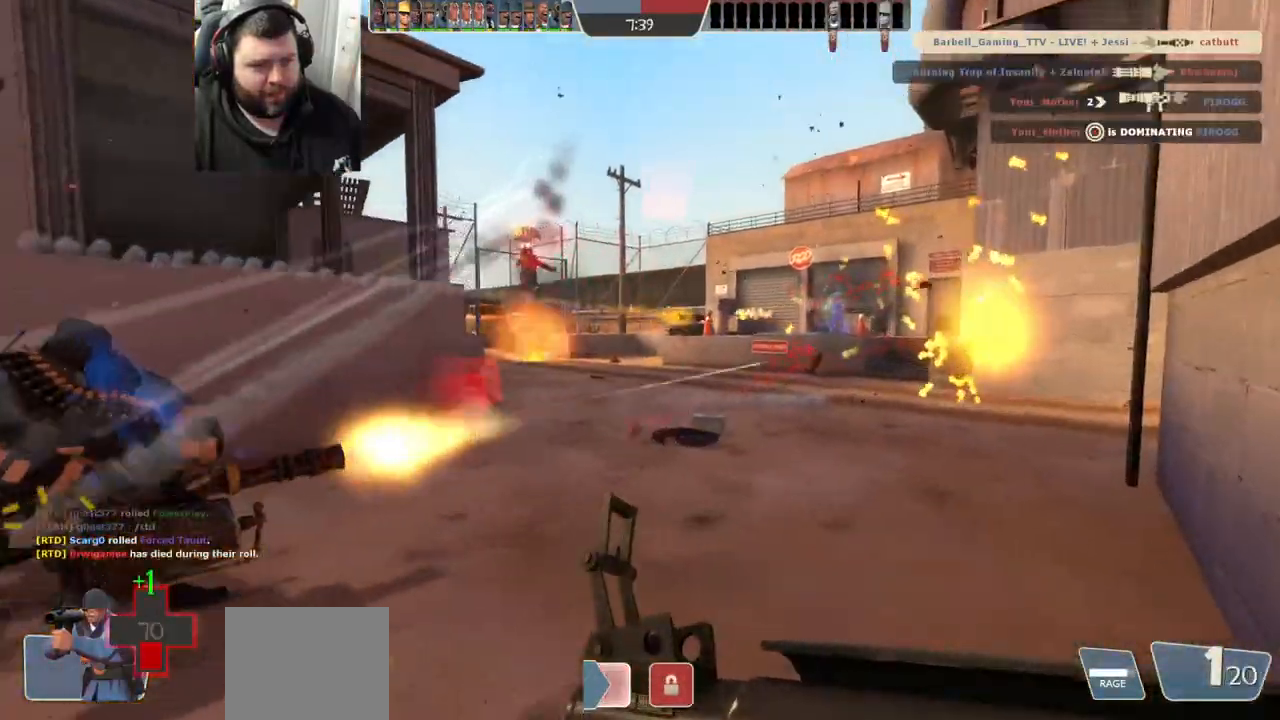
{"buttons": [], "left_stick": "up", "right_stick": "center", "events": [[500, "left_stick", "up"]]}
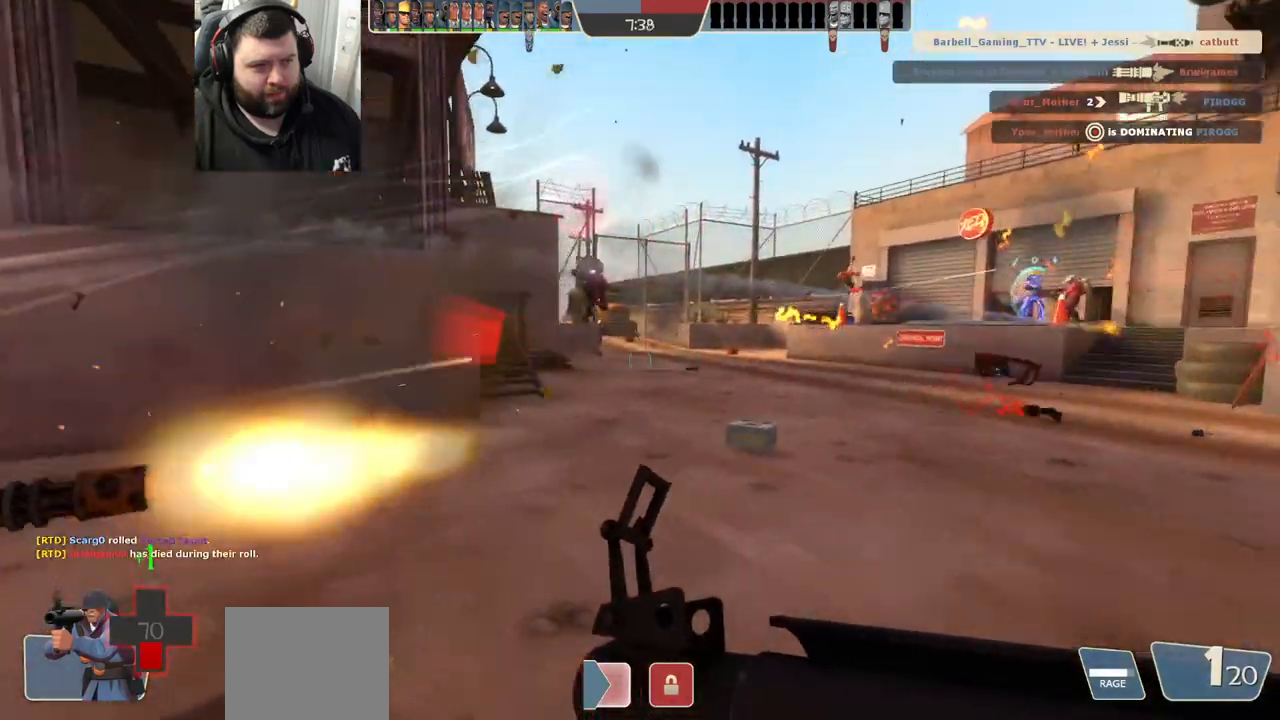
{"buttons": [], "left_stick": "left", "right_stick": "center", "events": [[100, "left_stick", "up-left"], [117, "R2", "down"], [217, "left_stick", "left"], [250, "R2", "up"]]}
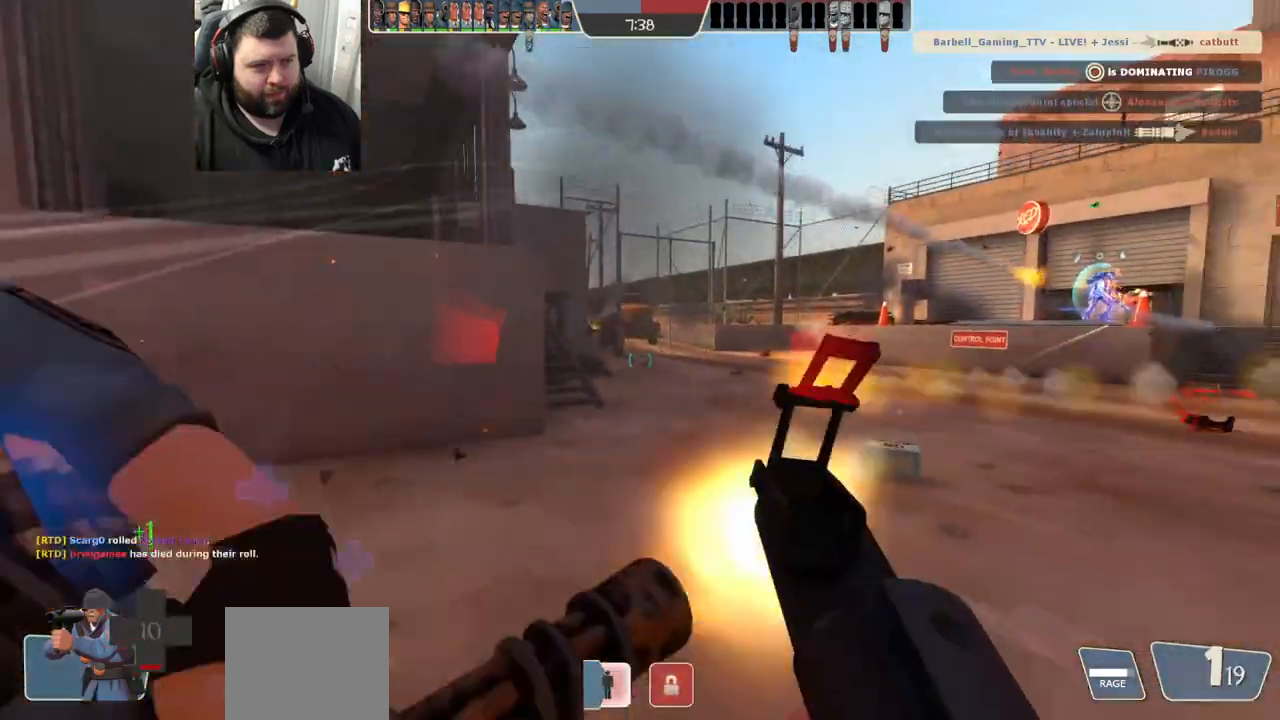
{"buttons": [], "left_stick": "left", "right_stick": "center", "events": [[100, "right_stick", "right"], [183, "right_stick", "center"], [267, "CROSS", "down"], [383, "CROSS", "up"]]}